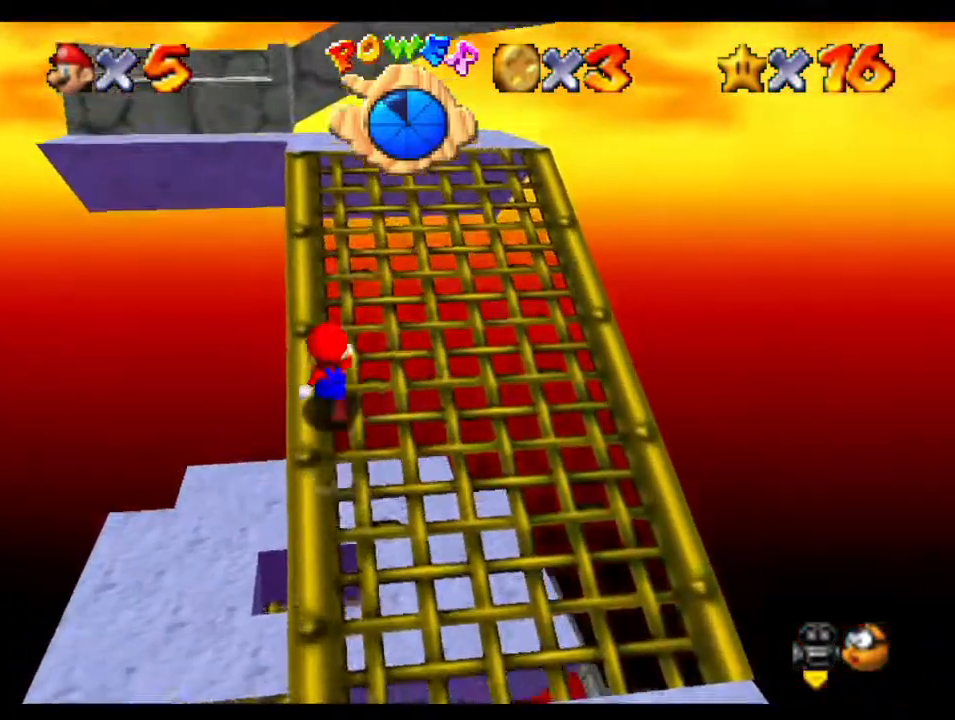
Gameplay with a controller (Nintendo layout); each line is a JSON object with the inputs held at the frame after it. "events" lists button and stick changes between this image and that frame as [ms after this image, input, new state], when the widget could be followed in between. Not read: L3 R3.
{"buttons": [], "left_stick": "up", "right_stick": "center", "events": []}
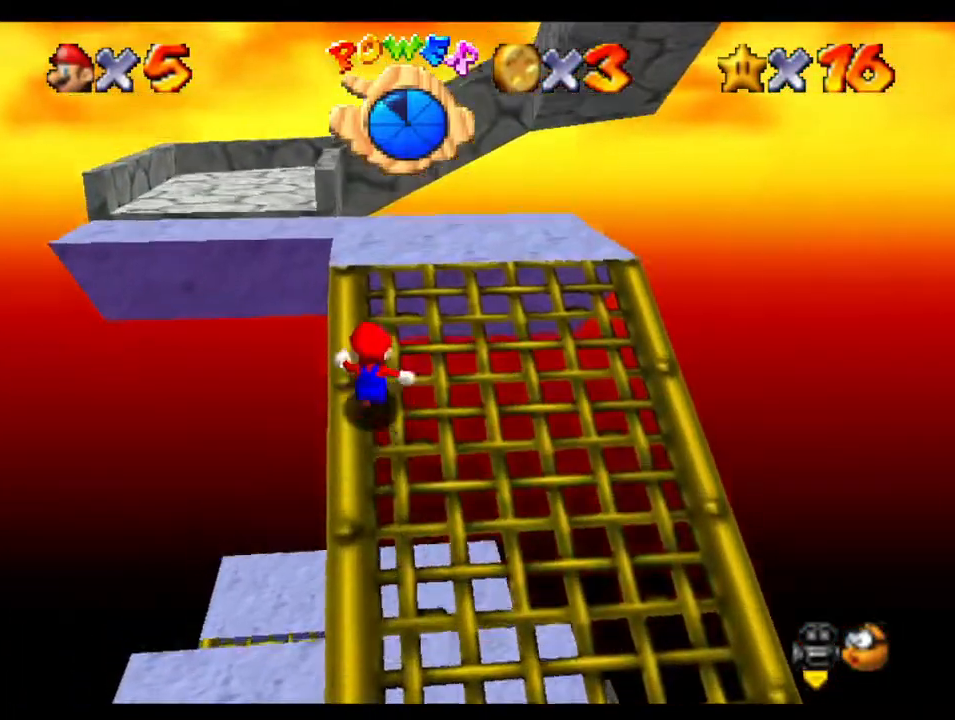
{"buttons": [], "left_stick": "up-left", "right_stick": "center", "events": [[50, "A", "down"], [350, "A", "up"], [383, "left_stick", "up-left"]]}
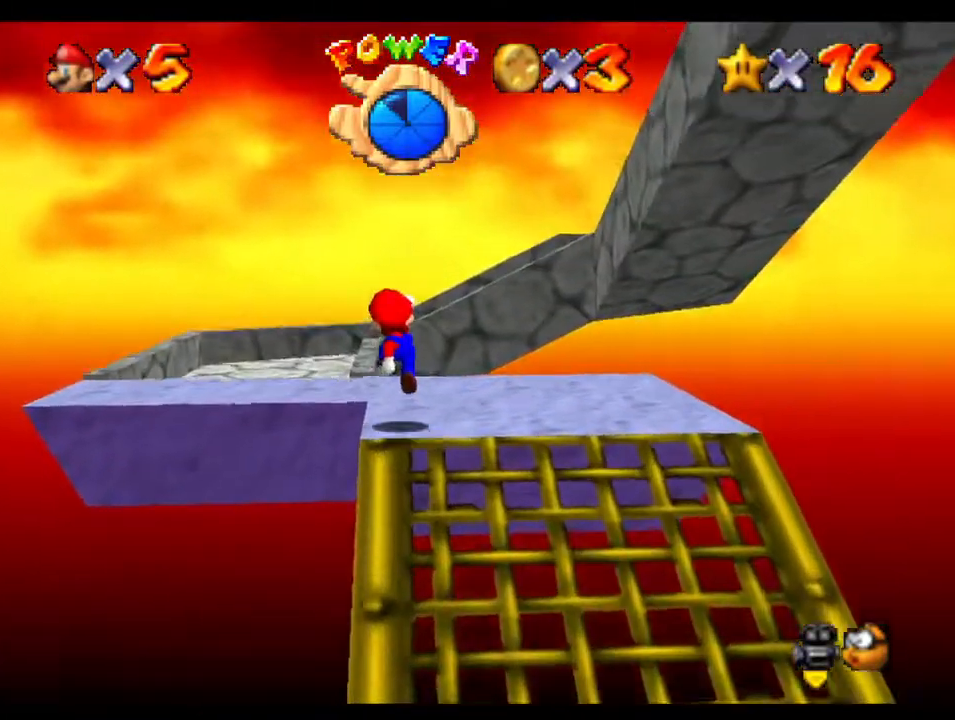
{"buttons": [], "left_stick": "up-left", "right_stick": "center", "events": [[217, "A", "down"], [500, "A", "up"]]}
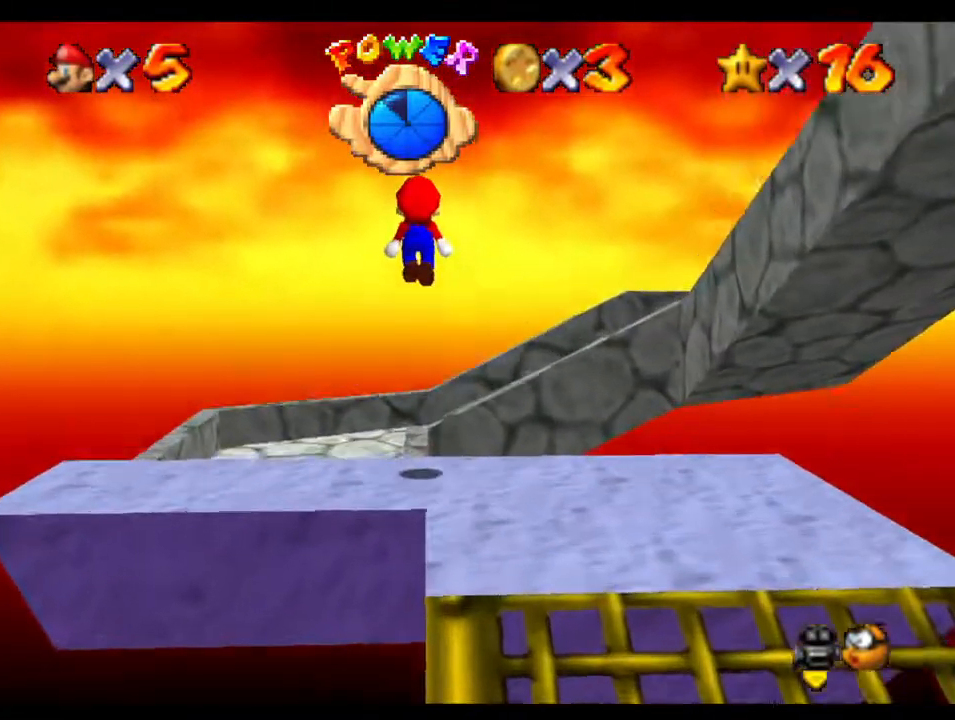
{"buttons": [], "left_stick": "up-left", "right_stick": "center", "events": []}
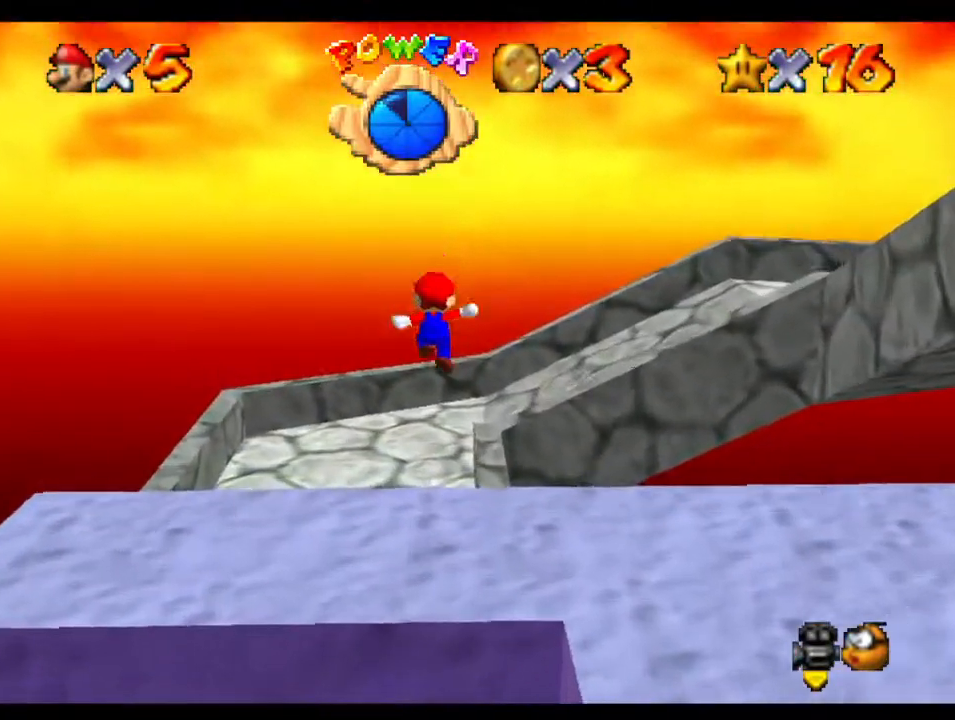
{"buttons": [], "left_stick": "up-right", "right_stick": "left", "events": [[33, "left_stick", "up"], [300, "right_stick", "left"], [333, "left_stick", "up-right"]]}
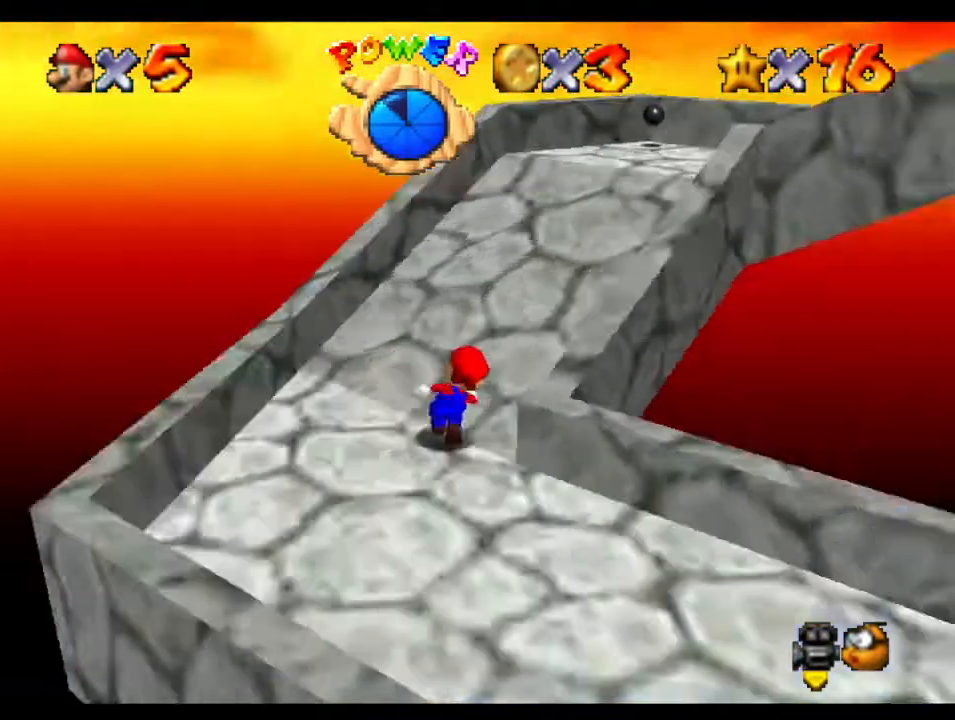
{"buttons": [], "left_stick": "up", "right_stick": "center", "events": [[67, "right_stick", "center"], [200, "left_stick", "up"]]}
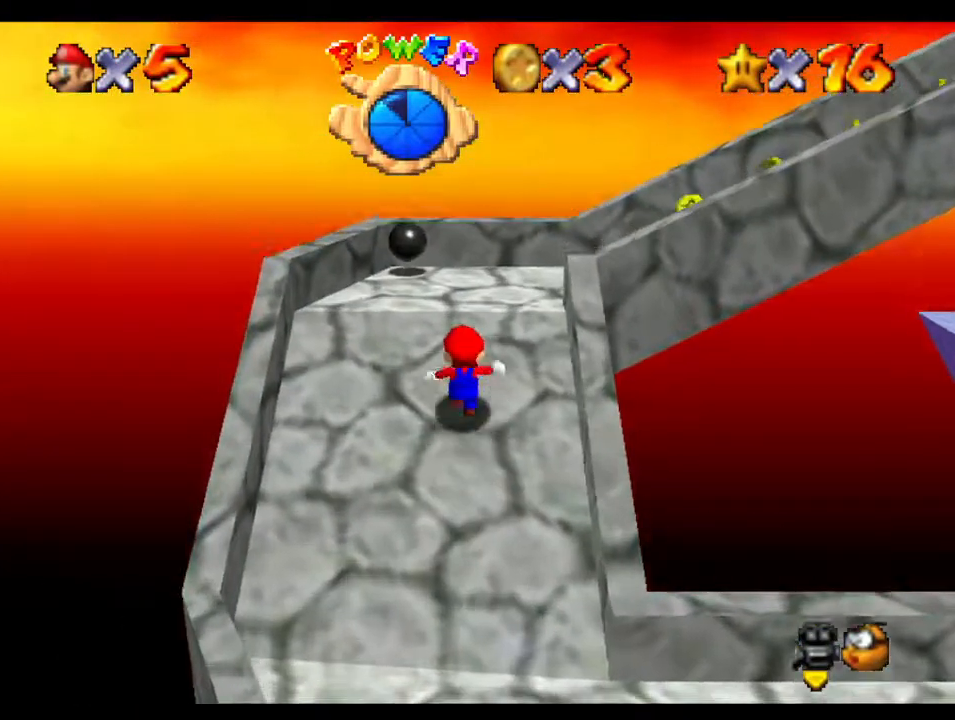
{"buttons": [], "left_stick": "right", "right_stick": "center", "events": [[283, "left_stick", "up-right"], [417, "left_stick", "right"]]}
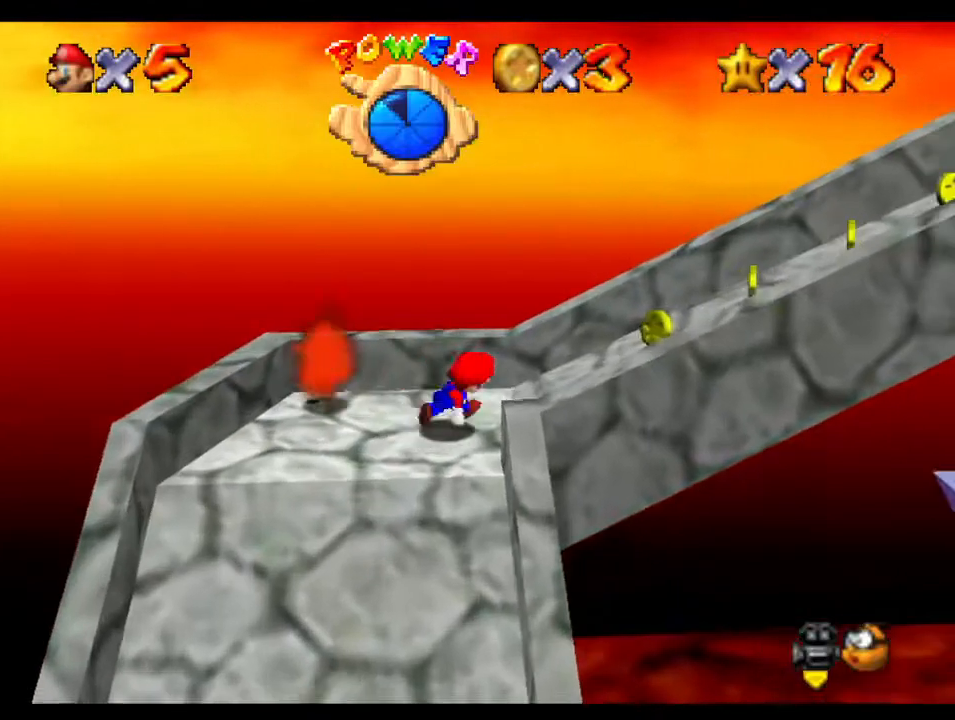
{"buttons": [], "left_stick": "right", "right_stick": "center", "events": [[117, "A", "down"], [217, "A", "up"], [317, "left_stick", "center"], [417, "left_stick", "right"]]}
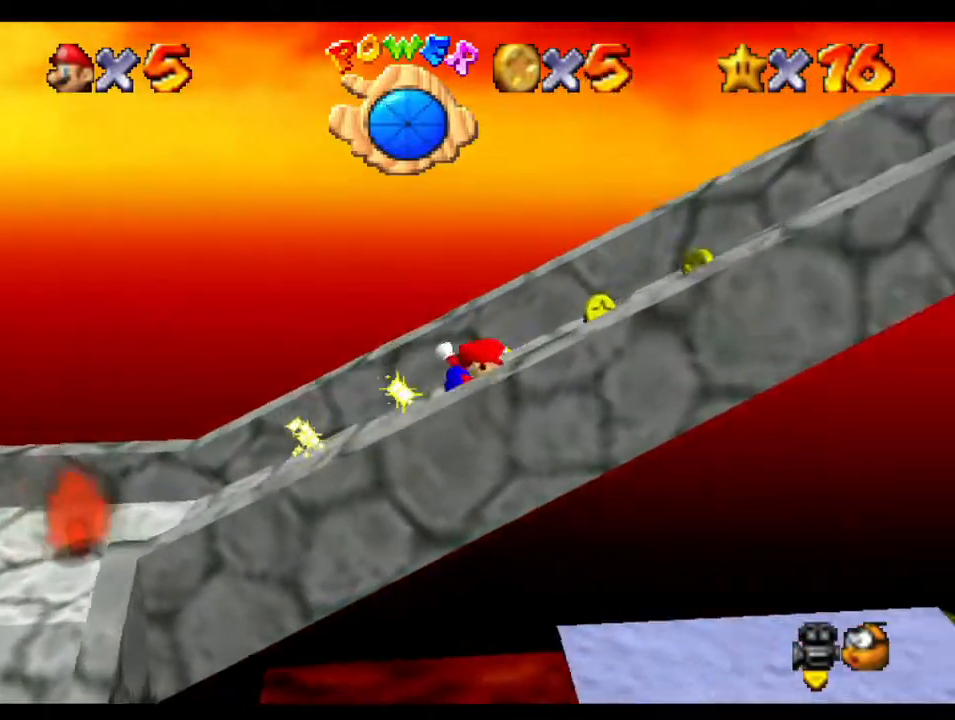
{"buttons": [], "left_stick": "right", "right_stick": "center", "events": []}
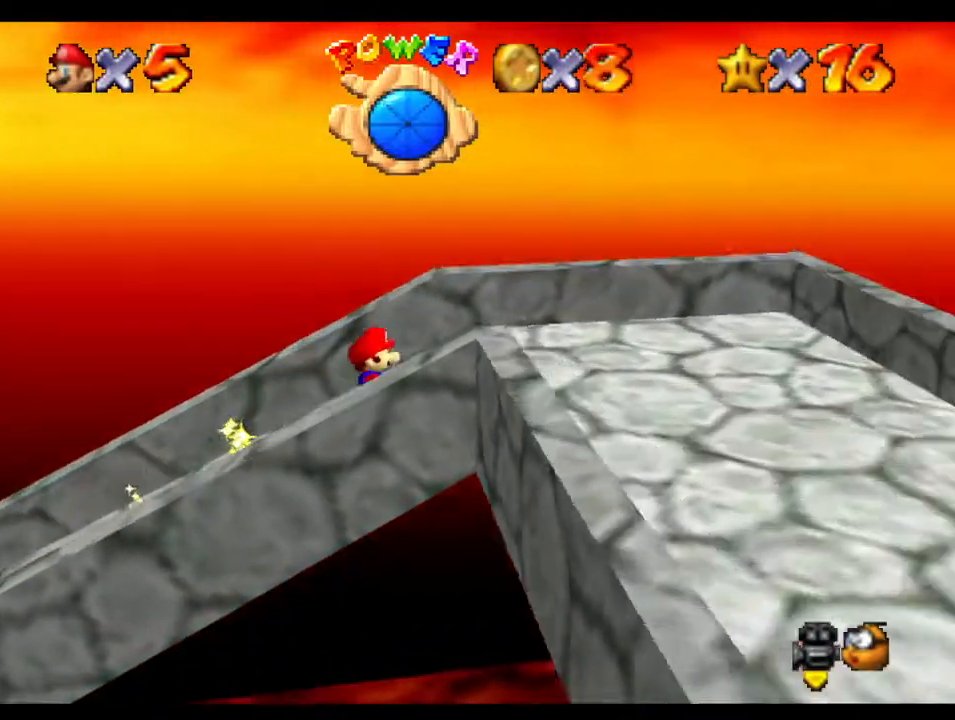
{"buttons": [], "left_stick": "down", "right_stick": "center", "events": [[267, "left_stick", "down-right"], [500, "left_stick", "down"]]}
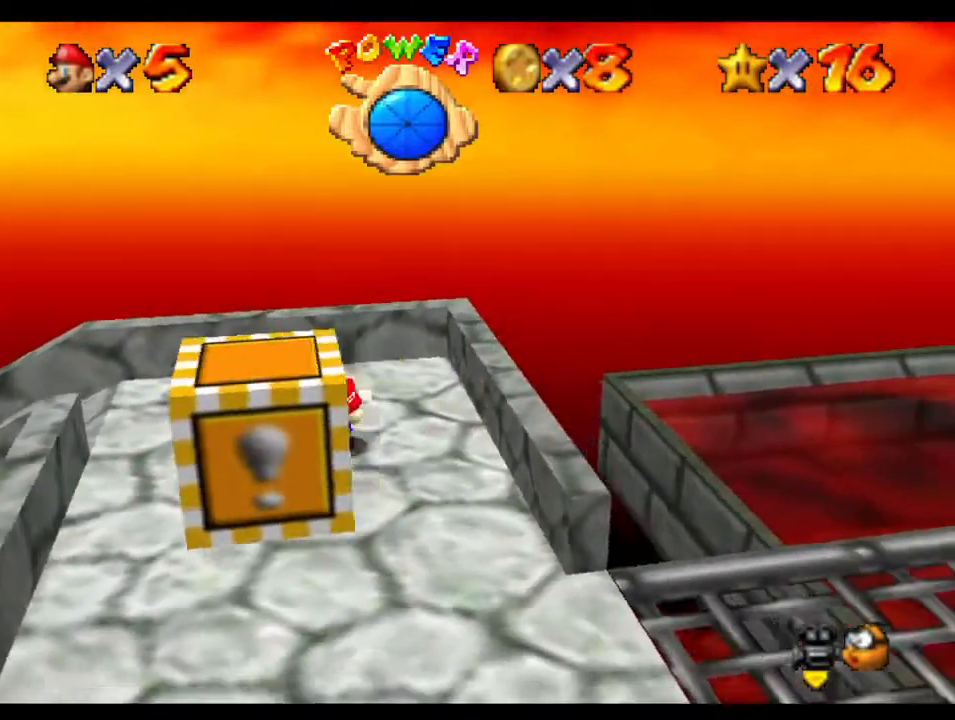
{"buttons": [], "left_stick": "down", "right_stick": "center", "events": []}
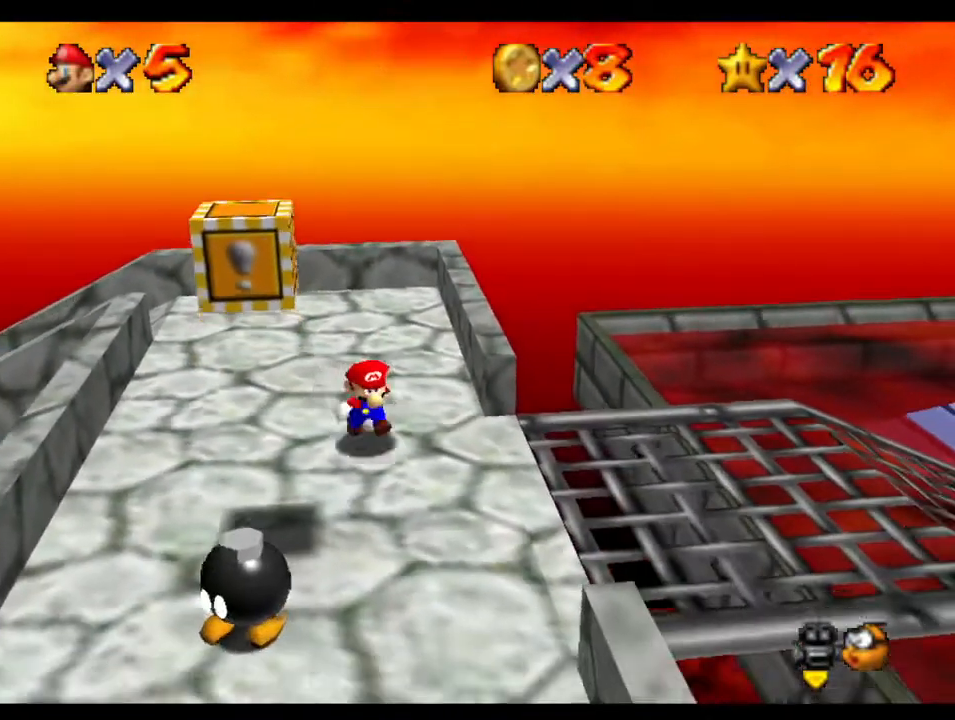
{"buttons": [], "left_stick": "right", "right_stick": "center", "events": [[33, "left_stick", "down-right"], [217, "left_stick", "right"]]}
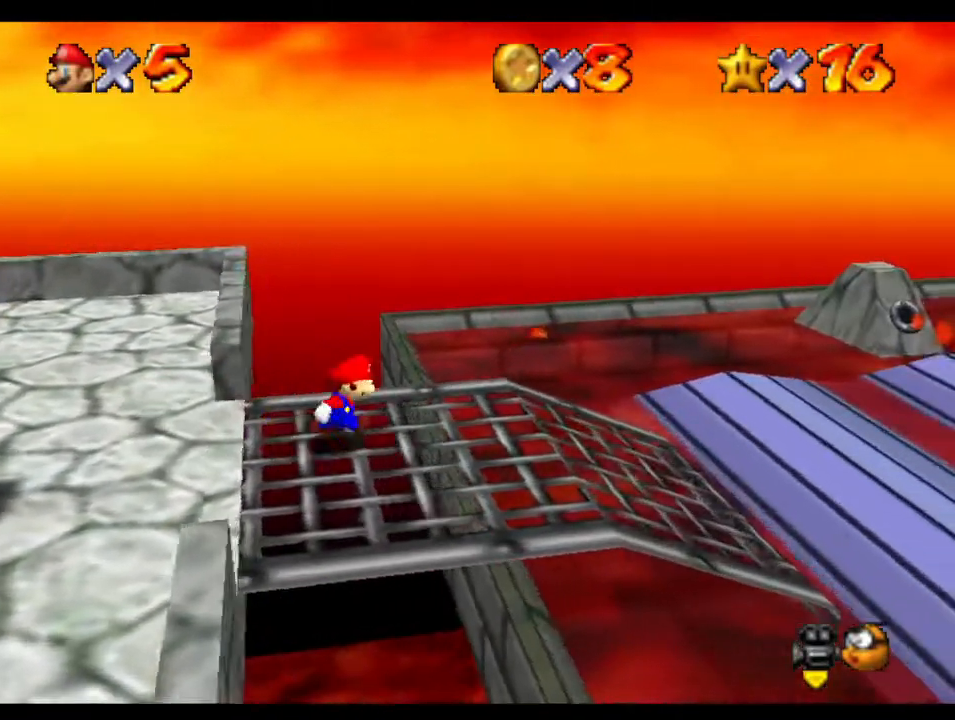
{"buttons": ["A"], "left_stick": "right", "right_stick": "center", "events": [[217, "A", "down"], [283, "A", "up"], [317, "A", "down"], [383, "A", "up"], [417, "A", "down"]]}
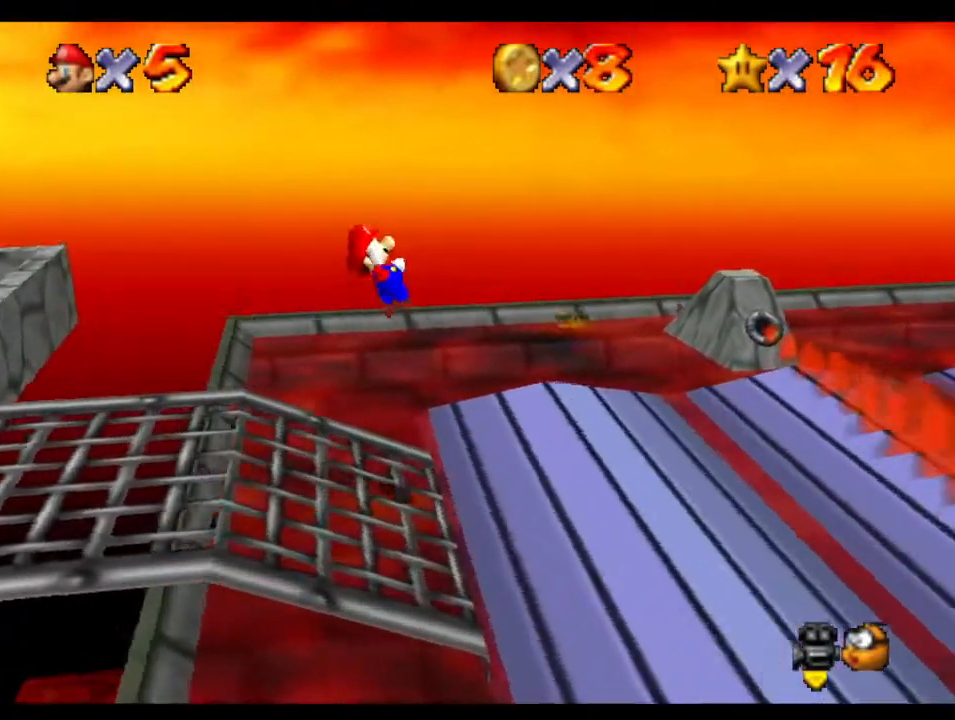
{"buttons": [], "left_stick": "right", "right_stick": "center", "events": [[17, "A", "up"], [50, "A", "down"], [117, "A", "up"], [183, "A", "down"], [250, "A", "up"], [300, "A", "down"], [367, "A", "up"], [433, "A", "down"], [500, "A", "up"]]}
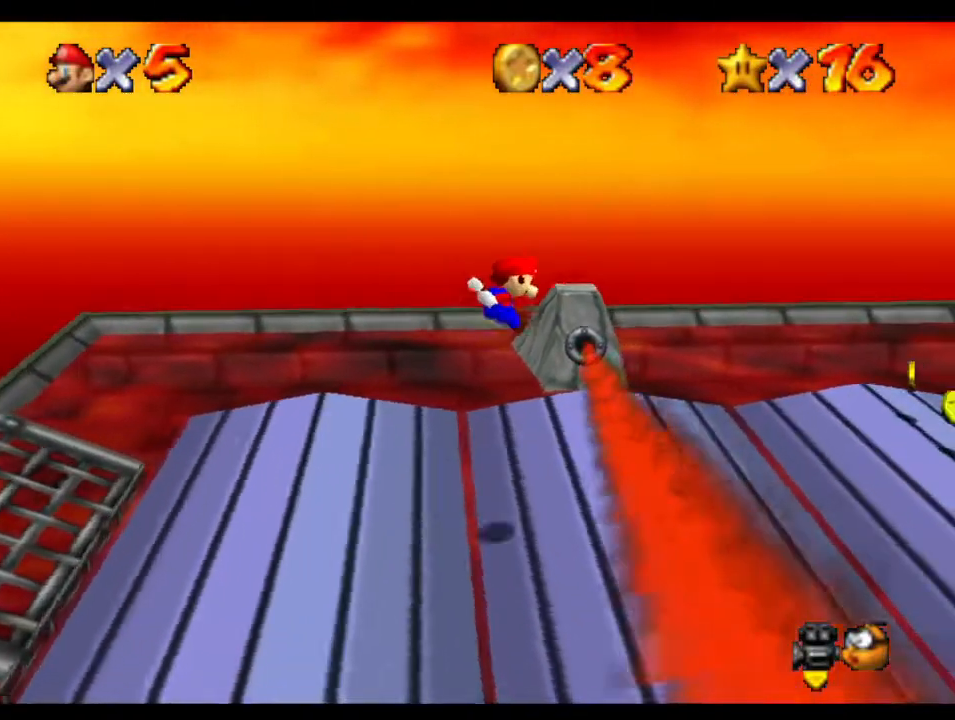
{"buttons": [], "left_stick": "right", "right_stick": "center", "events": [[33, "A", "down"], [100, "A", "up"], [167, "A", "down"], [233, "A", "up"], [300, "A", "down"], [367, "A", "up"], [433, "A", "down"], [467, "A", "up"]]}
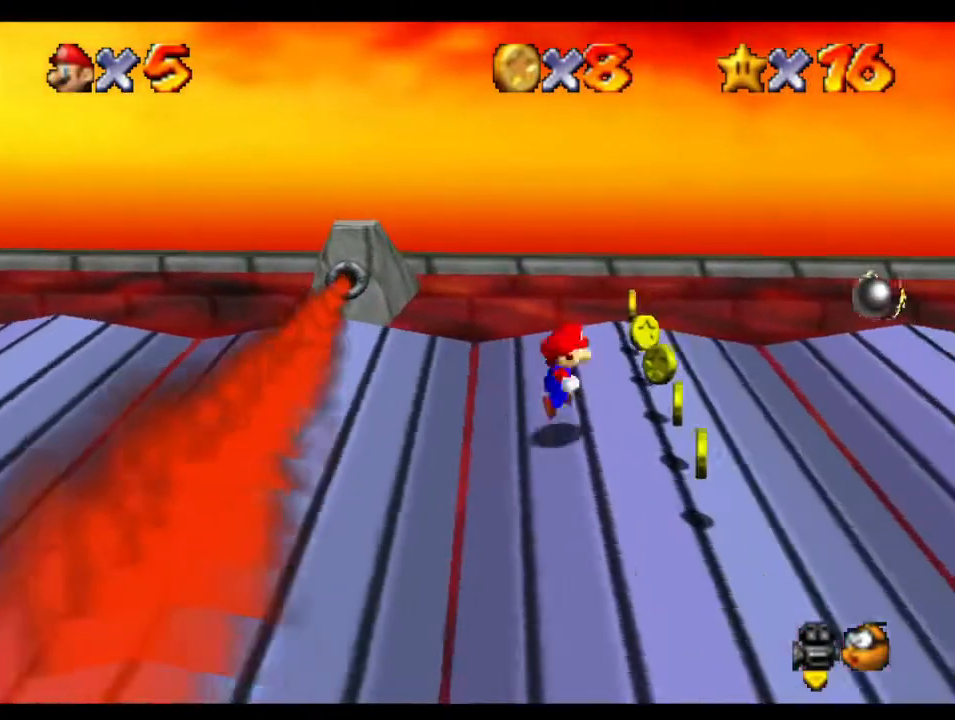
{"buttons": [], "left_stick": "right", "right_stick": "center", "events": [[33, "A", "down"], [100, "A", "up"], [167, "A", "down"], [233, "A", "up"], [300, "A", "down"], [367, "A", "up"], [400, "A", "down"], [467, "A", "up"]]}
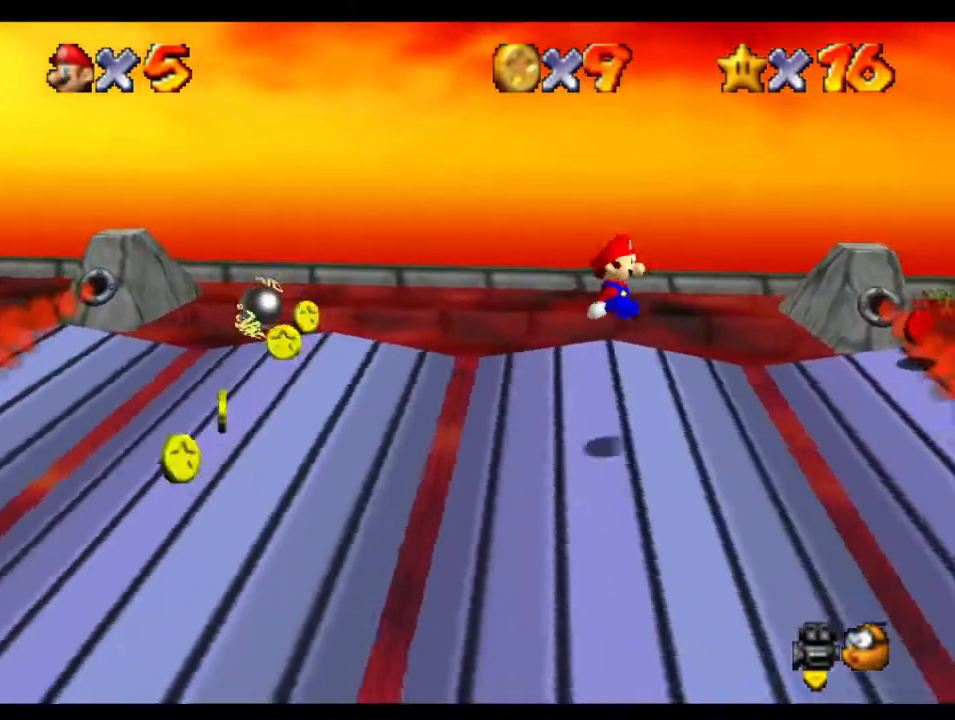
{"buttons": [], "left_stick": "right", "right_stick": "center", "events": [[17, "A", "down"], [117, "A", "up"], [150, "A", "down"], [217, "A", "up"], [283, "A", "down"], [350, "A", "up"], [417, "A", "down"], [483, "A", "up"]]}
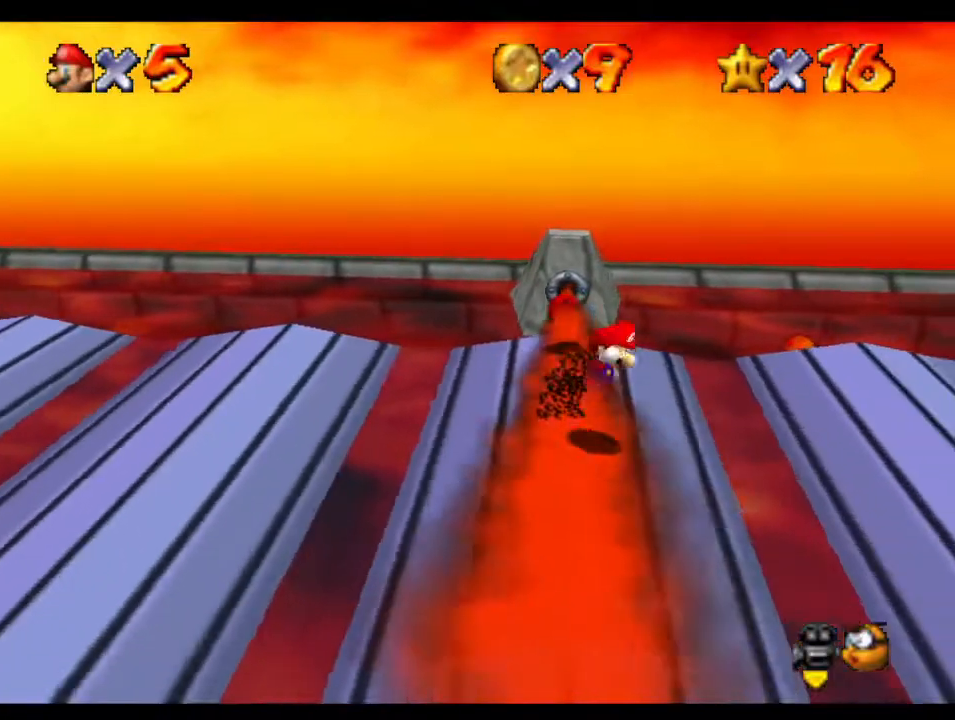
{"buttons": [], "left_stick": "right", "right_stick": "center", "events": [[50, "A", "down"], [117, "A", "up"], [150, "A", "down"], [250, "A", "up"]]}
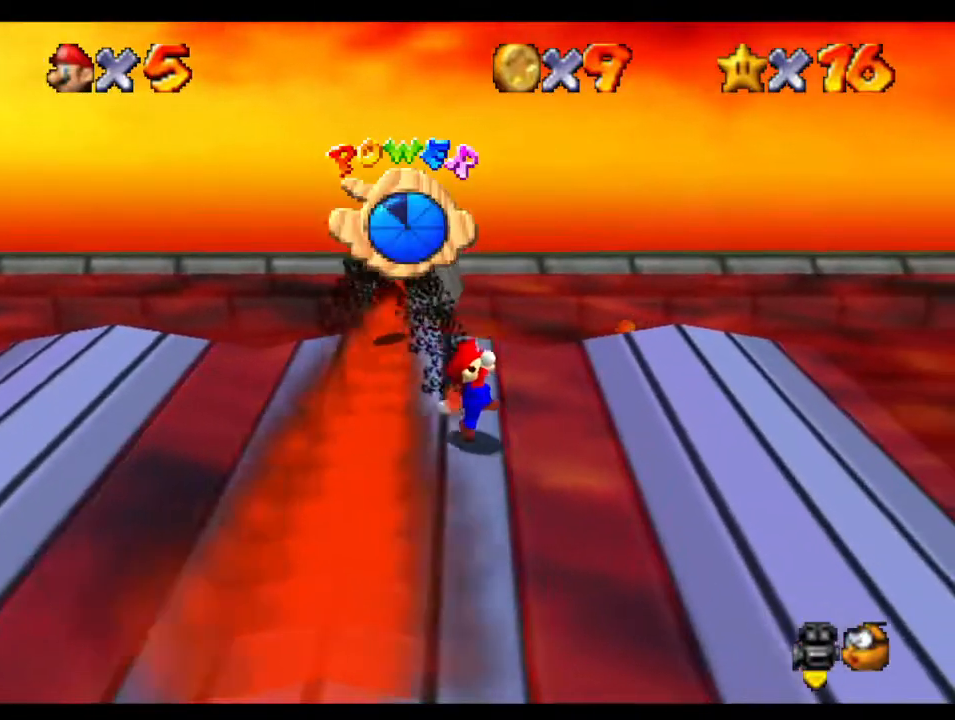
{"buttons": [], "left_stick": "right", "right_stick": "center", "events": []}
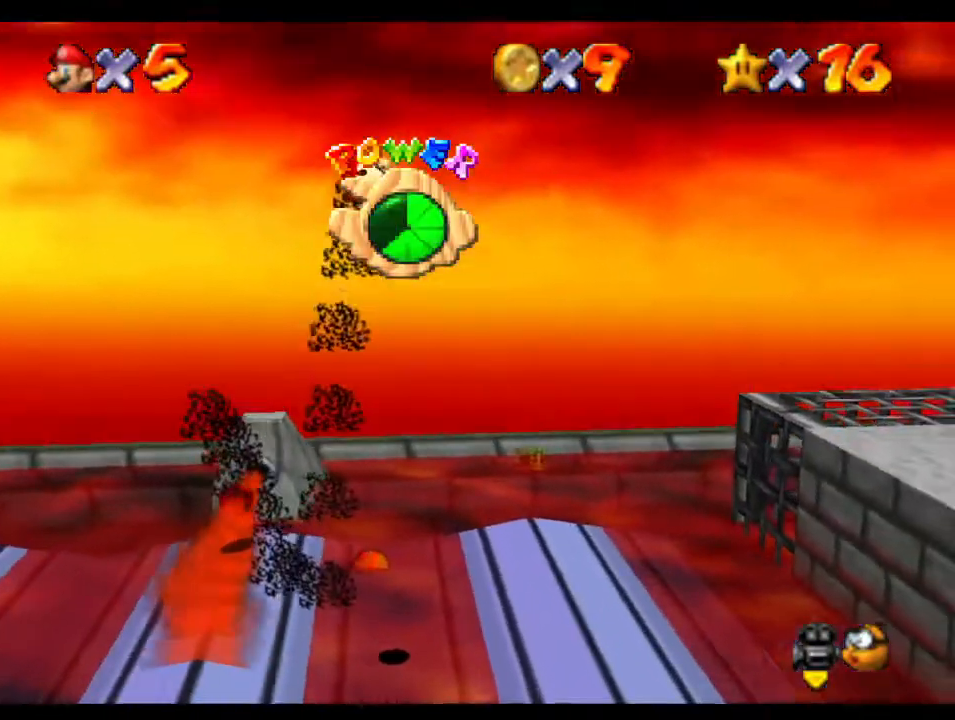
{"buttons": [], "left_stick": "right", "right_stick": "center", "events": []}
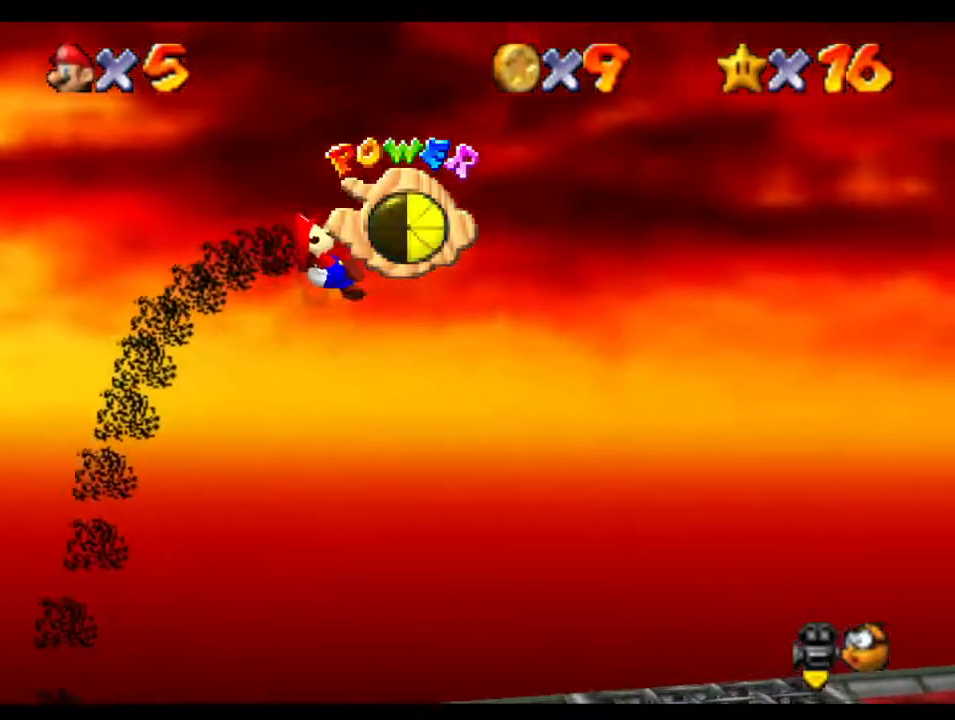
{"buttons": [], "left_stick": "center", "right_stick": "center", "events": [[250, "left_stick", "down-right"], [450, "left_stick", "center"]]}
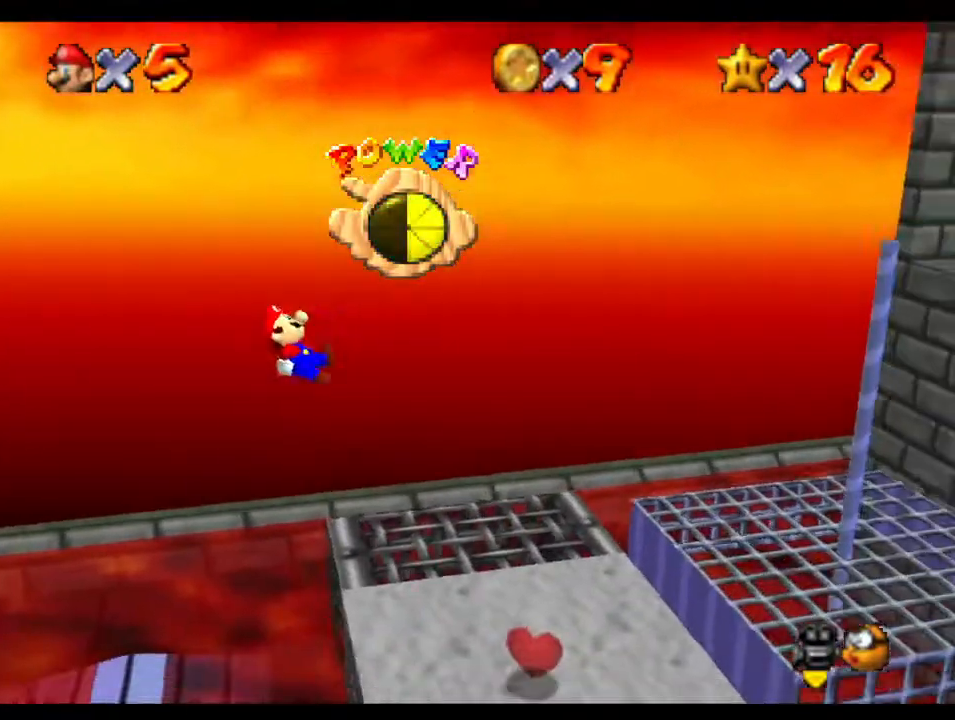
{"buttons": [], "left_stick": "up", "right_stick": "center", "events": [[417, "left_stick", "up"]]}
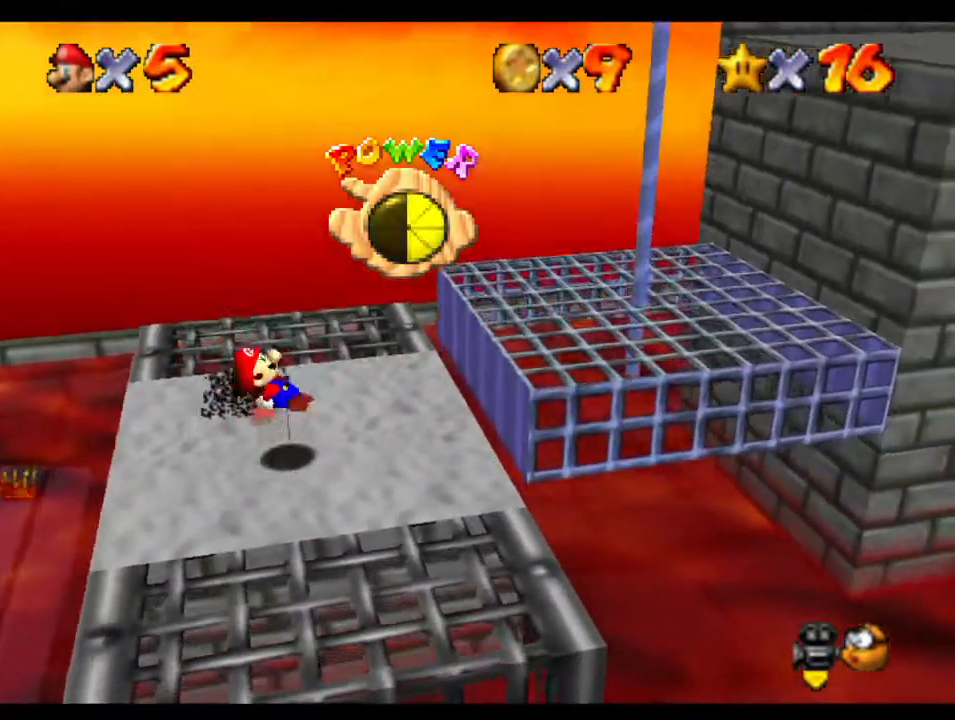
{"buttons": [], "left_stick": "up", "right_stick": "center", "events": []}
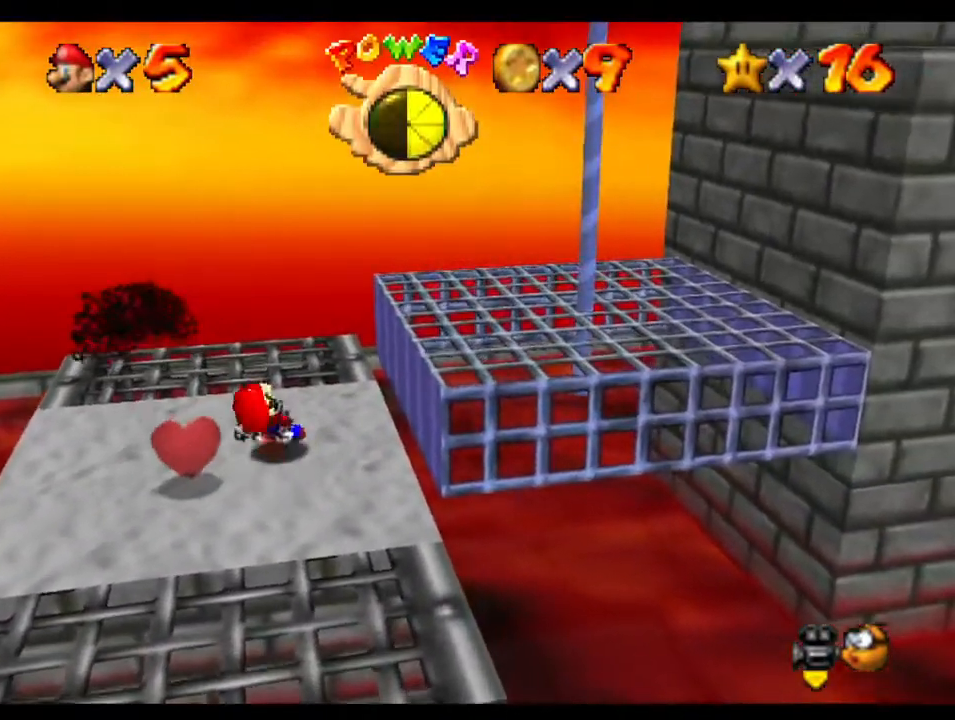
{"buttons": [], "left_stick": "down-left", "right_stick": "center", "events": [[233, "left_stick", "up-left"], [333, "left_stick", "left"], [433, "left_stick", "down-left"]]}
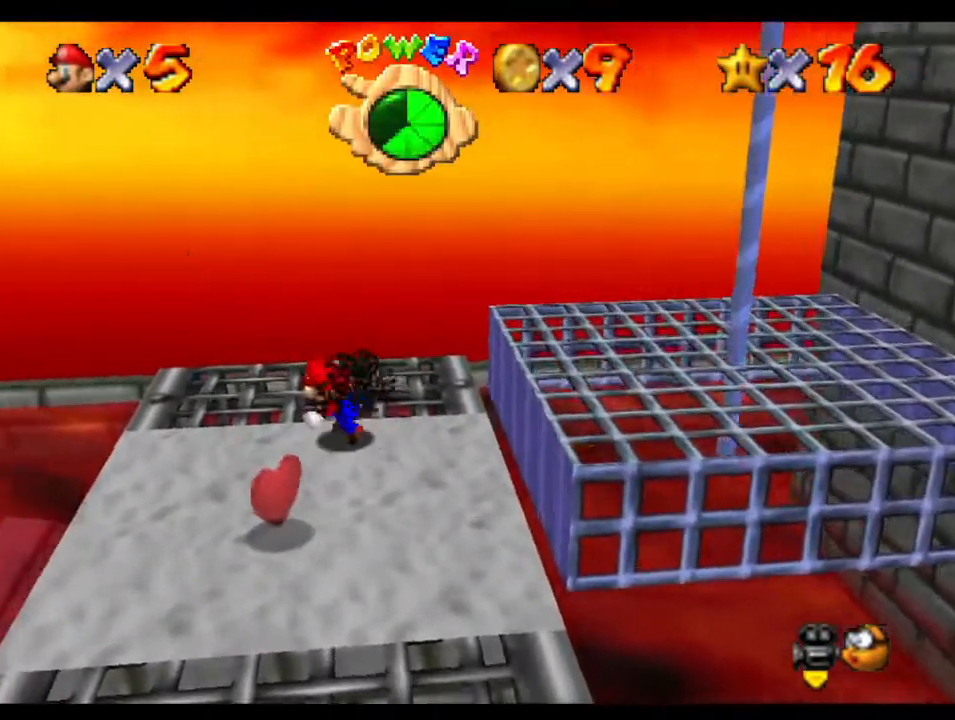
{"buttons": [], "left_stick": "down", "right_stick": "center", "events": [[33, "left_stick", "down"], [167, "left_stick", "down-right"], [367, "left_stick", "down"]]}
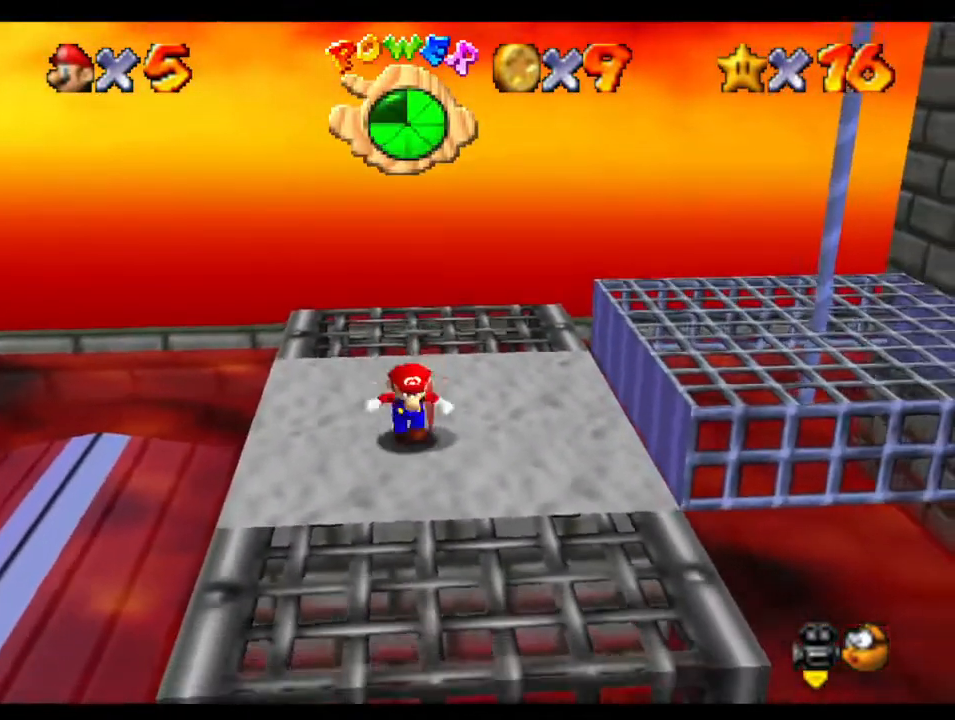
{"buttons": ["A"], "left_stick": "down-right", "right_stick": "center", "events": [[67, "left_stick", "down-right"], [467, "A", "down"]]}
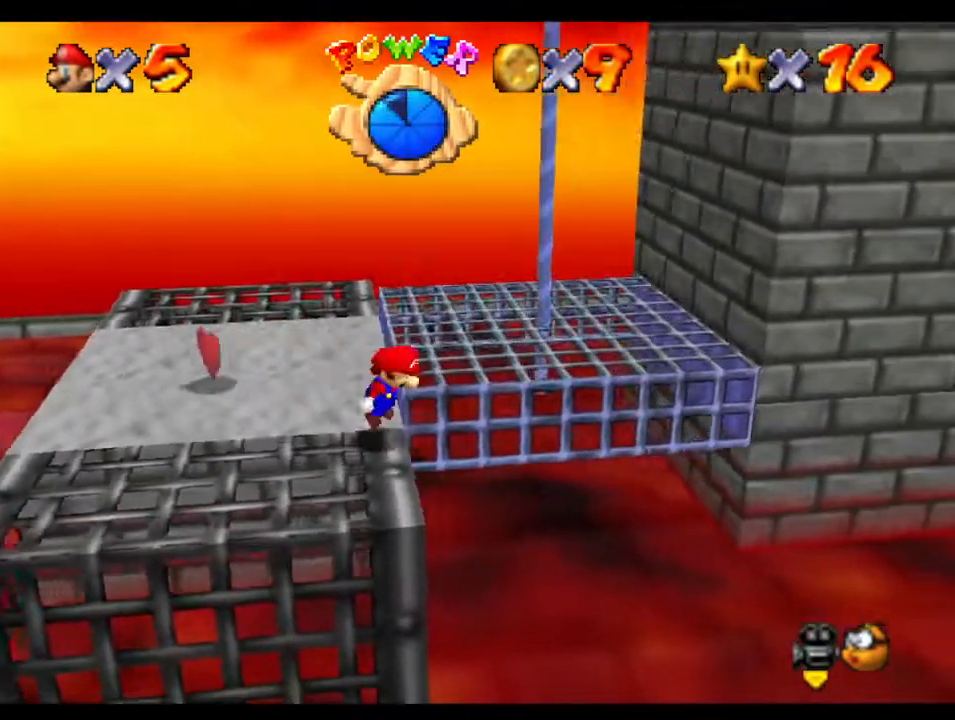
{"buttons": [], "left_stick": "up-right", "right_stick": "center"}
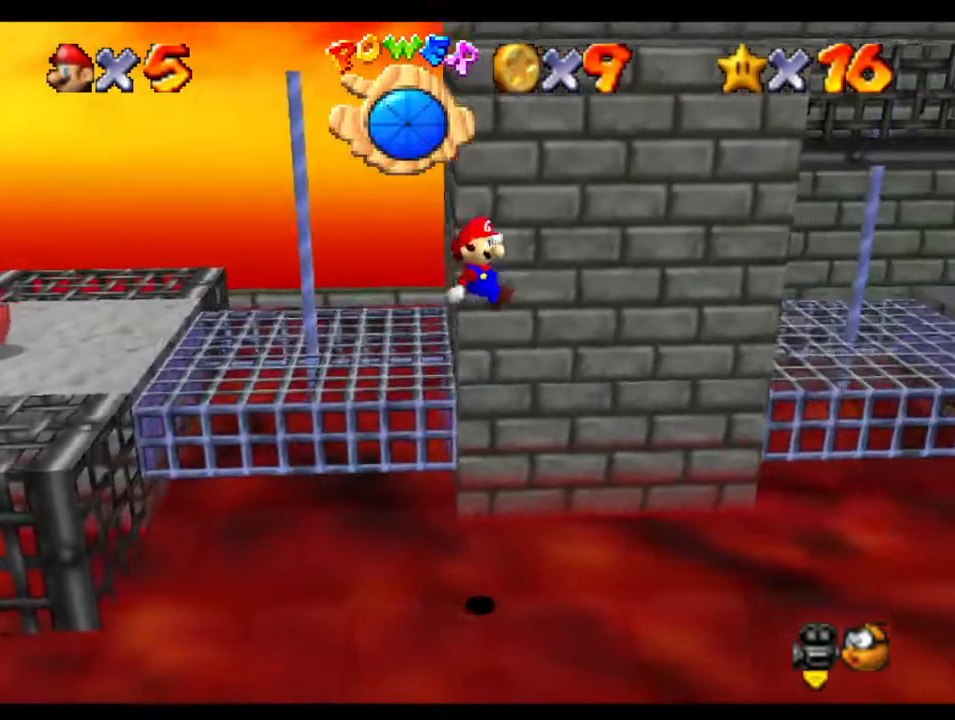
{"buttons": [], "left_stick": "up-right", "right_stick": "center"}